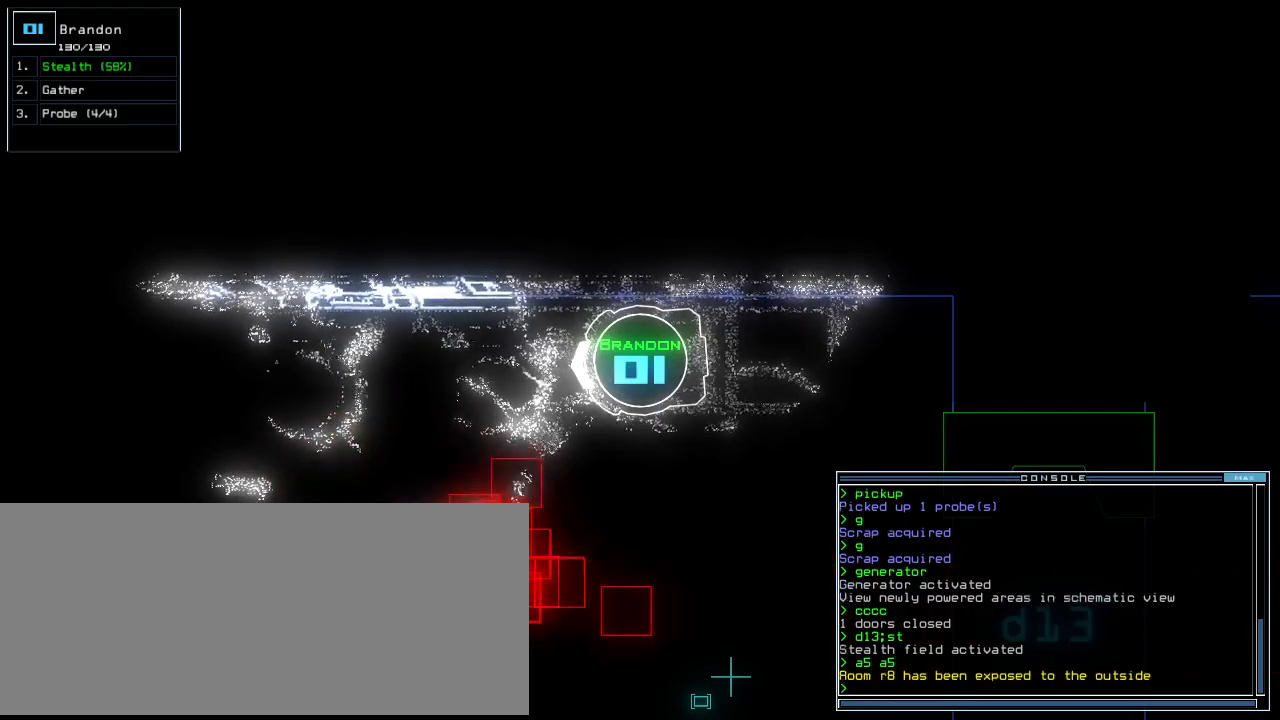
Gameplay with keyboard; each line is a JSON object with the keys held at the frame after it. "events" lists presses ("down") and releases ("up") of ".", "0", "1", "2", "3", "4", "5", "6", "7", "8", "9", "a", "b", "backspace", "c", "caps_lock", "comma", "ctrl_l", "ctrl_r", "d", "down", "e", "equals", "escape", "f", "f8", "g", "h", "i", "j", "k", "l", "left", "m", "minus", "n", "o", "p", "q", "quote", "r", "return", "right", "s", "semicolon", "shift_l", "shift_r", "space", "t", "tab", "tilde", "u", "up", "v", "w", "x", "y" and "z" between this image and that frame as [ms after this image, input, new state], when the widget could be followed in between. No other keys are recorded. Mouse input is not recorded. Not read: other_keys.
{"keys": ["a"], "events": [[500, "a", "down"]]}
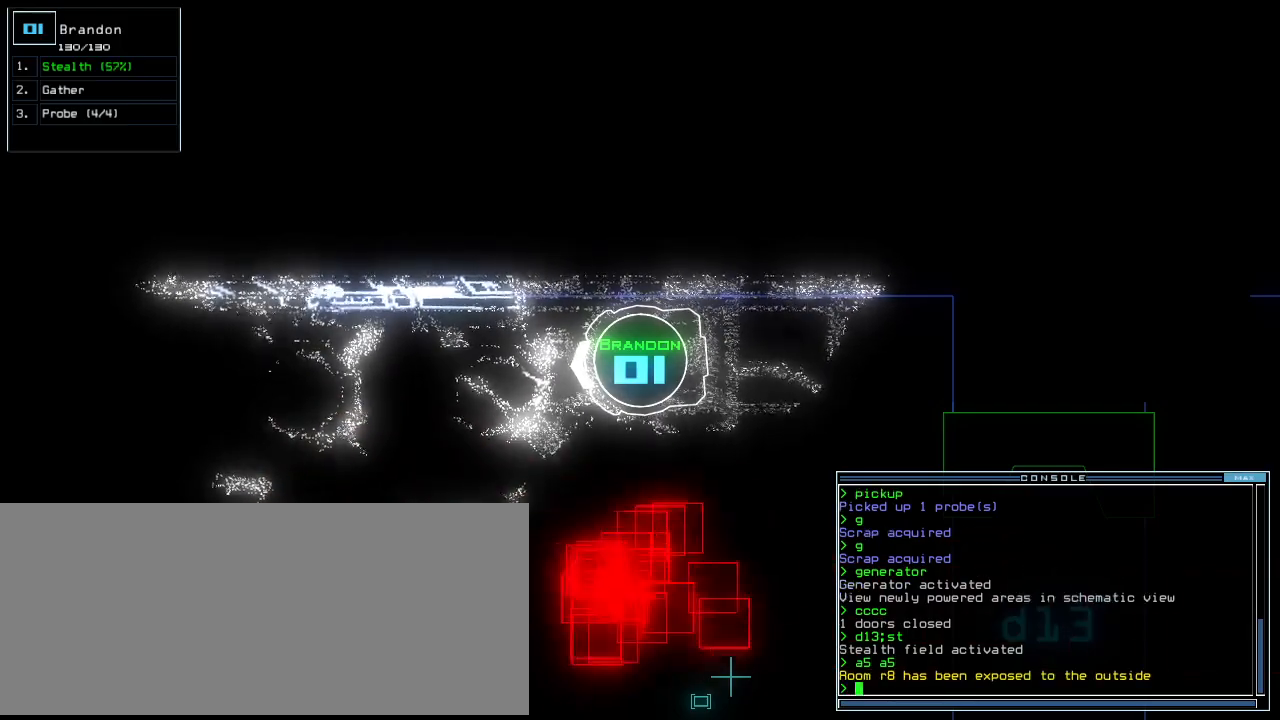
{"keys": [], "events": [[120, "a", "up"], [420, "5", "down"], [480, "5", "up"]]}
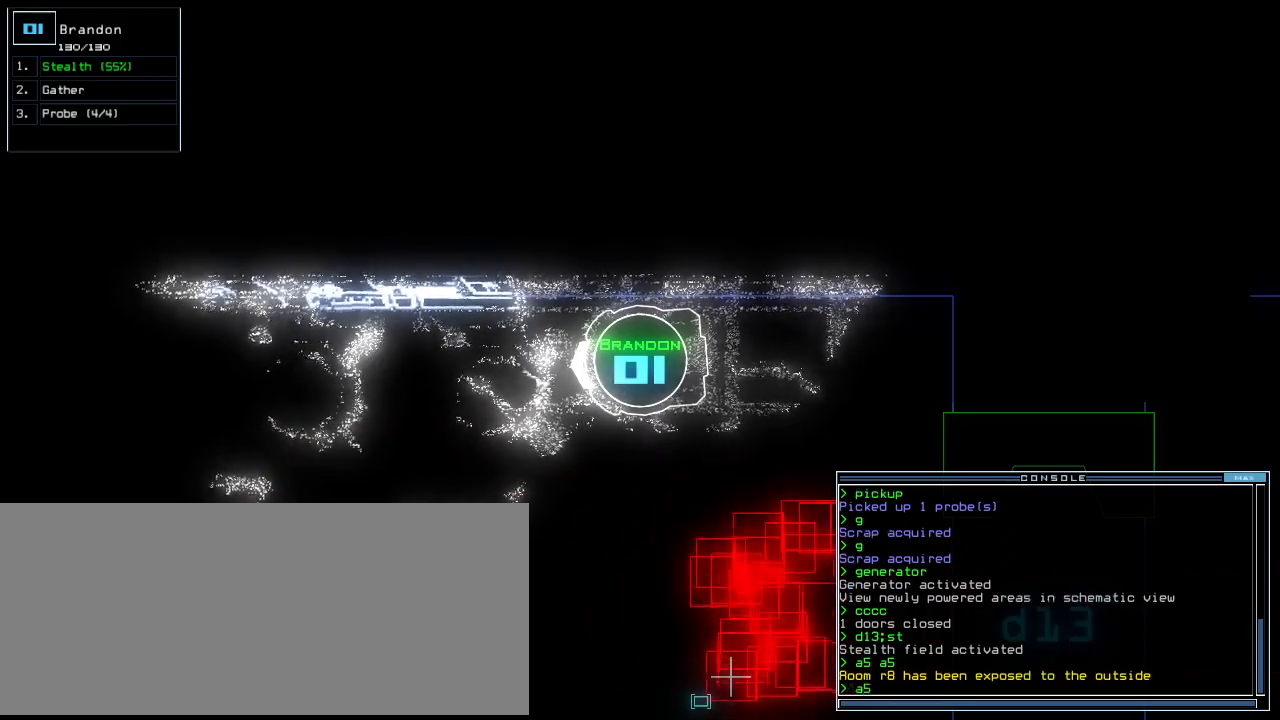
{"keys": ["left"], "events": [[40, "space", "down"], [200, "a", "down"], [200, "space", "up"], [300, "5", "down"], [320, "a", "up"], [380, "5", "up"], [500, "left", "down"]]}
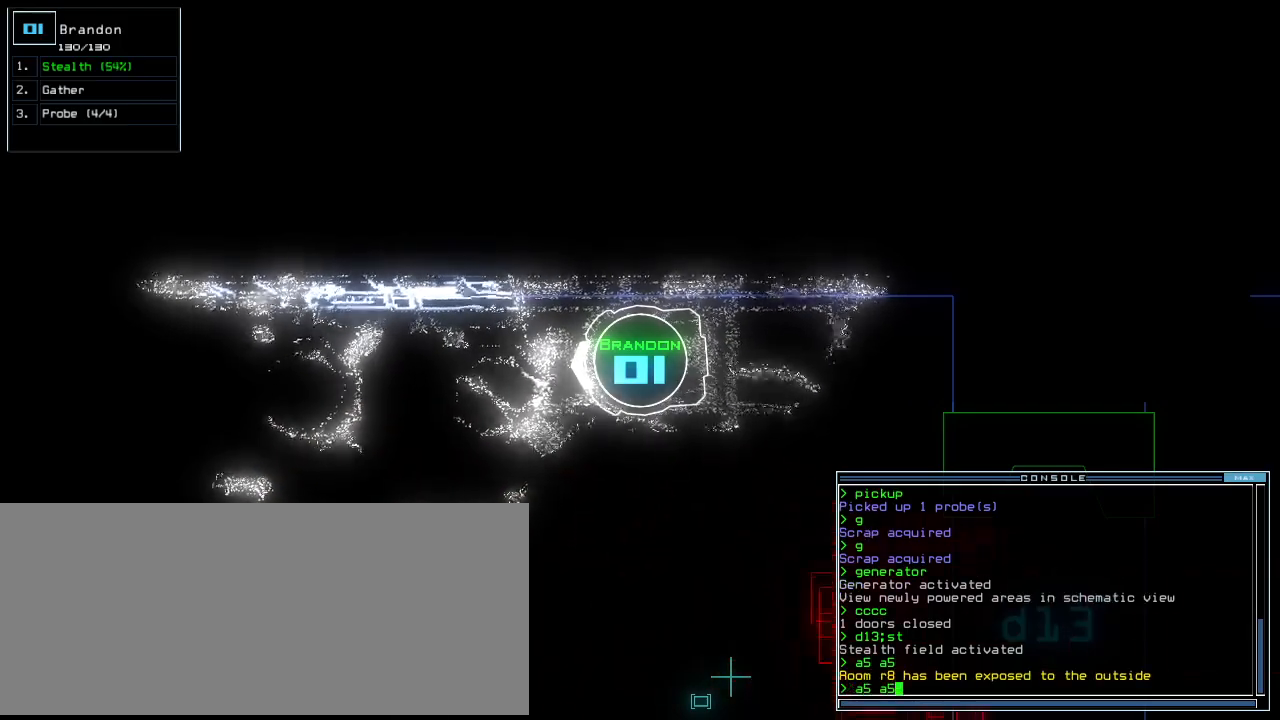
{"keys": ["left", "up"], "events": [[100, "up", "down"]]}
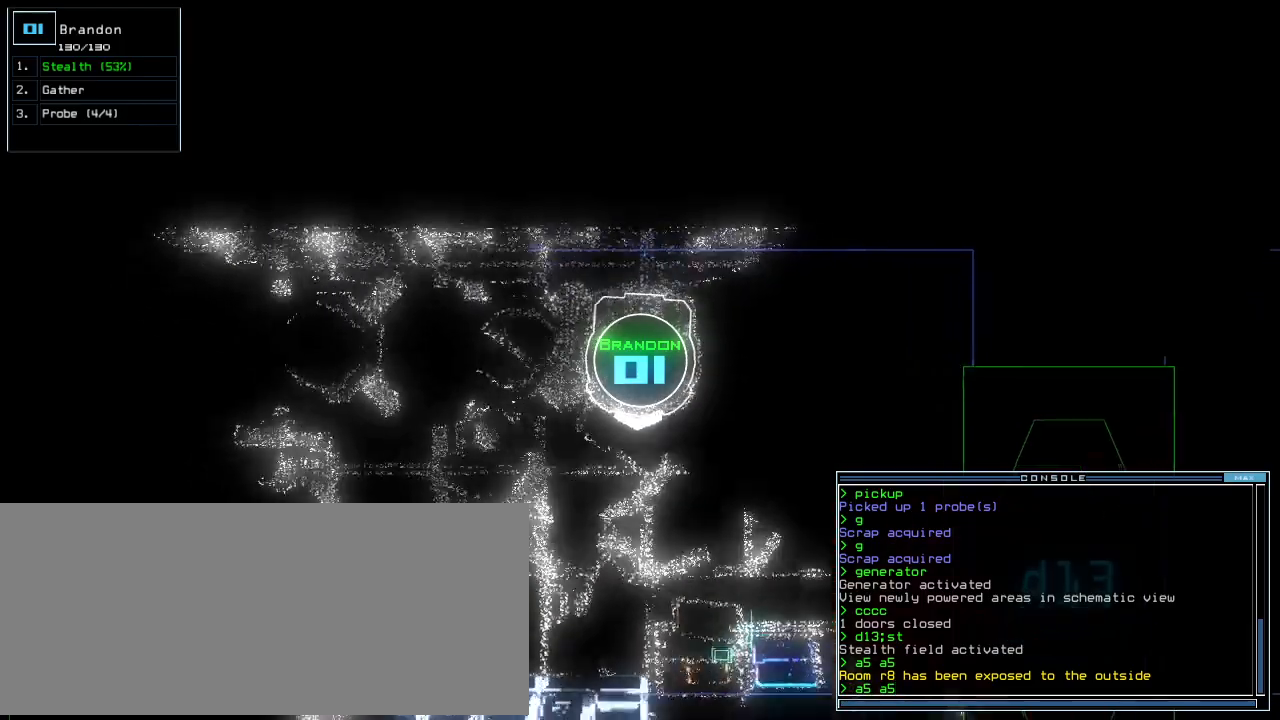
{"keys": ["up"], "events": [[340, "left", "up"]]}
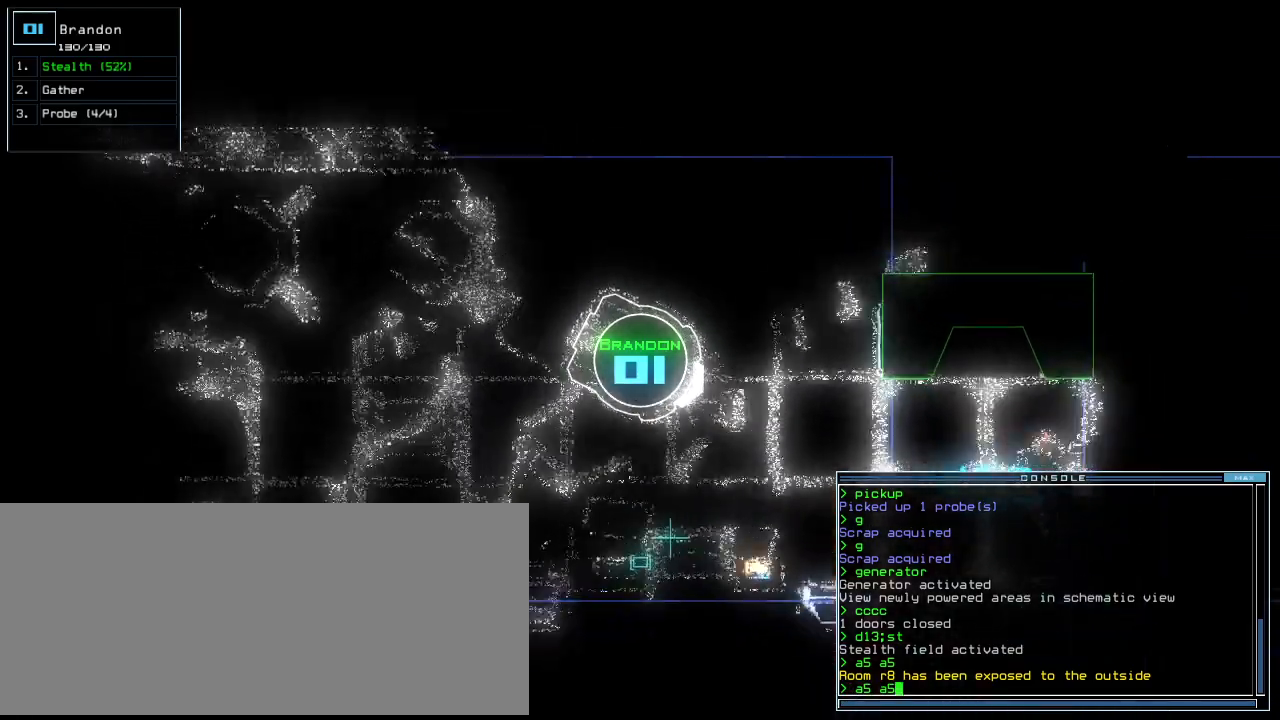
{"keys": [], "events": [[140, "up", "up"]]}
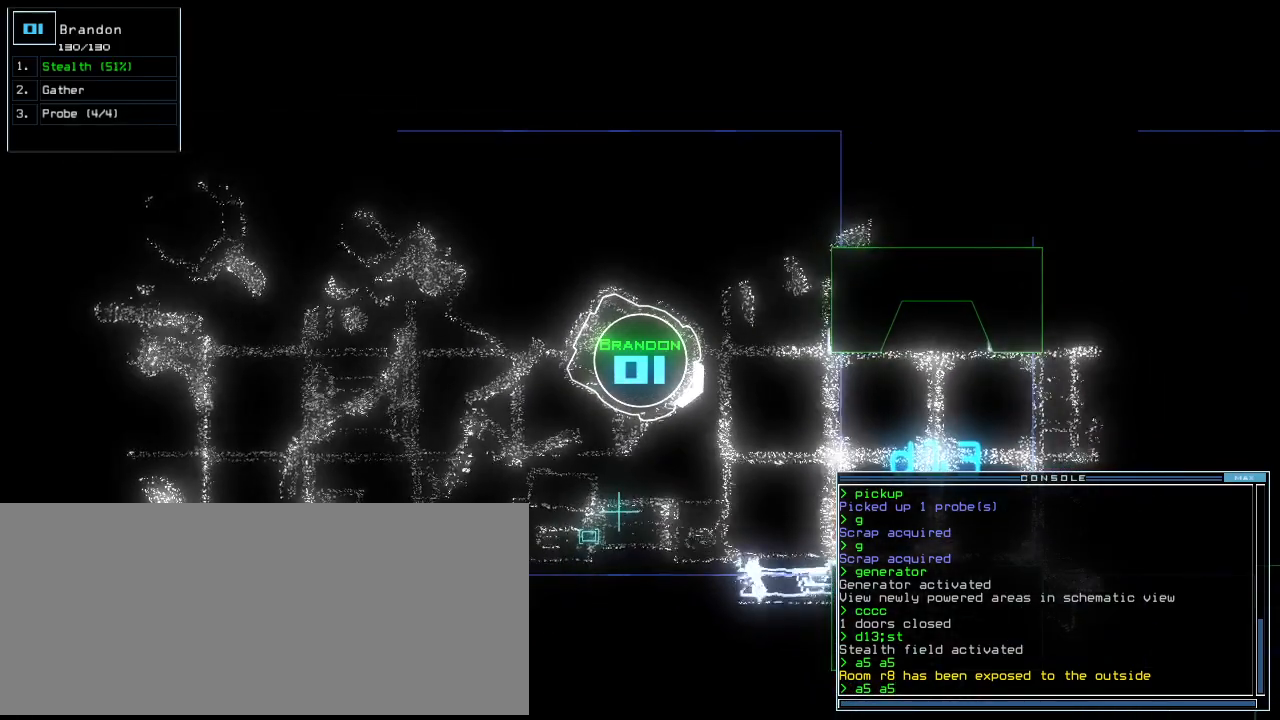
{"keys": ["down"], "events": [[40, "escape", "down"], [120, "escape", "up"], [420, "c", "down"], [420, "down", "down"], [480, "c", "up"]]}
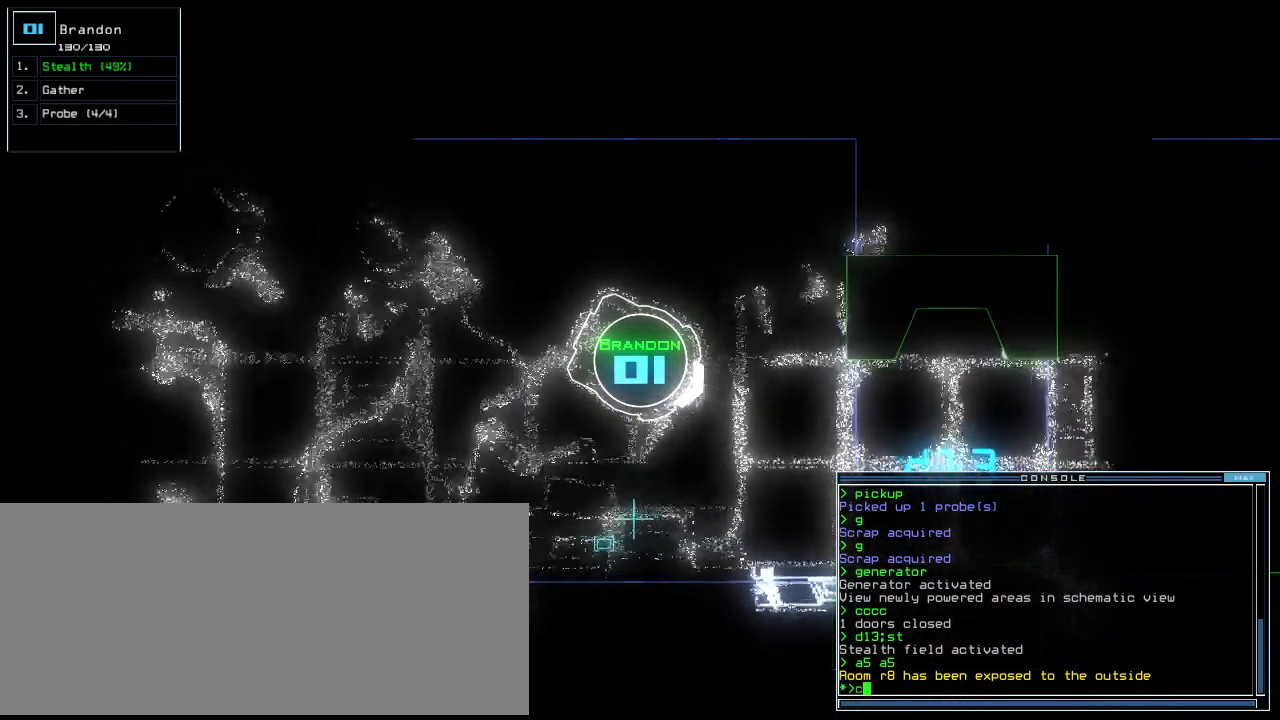
{"keys": [], "events": [[40, "c", "down"], [120, "c", "up"], [120, "right", "down"], [280, "down", "up"], [300, "right", "up"], [380, "return", "down"], [400, "return", "up"]]}
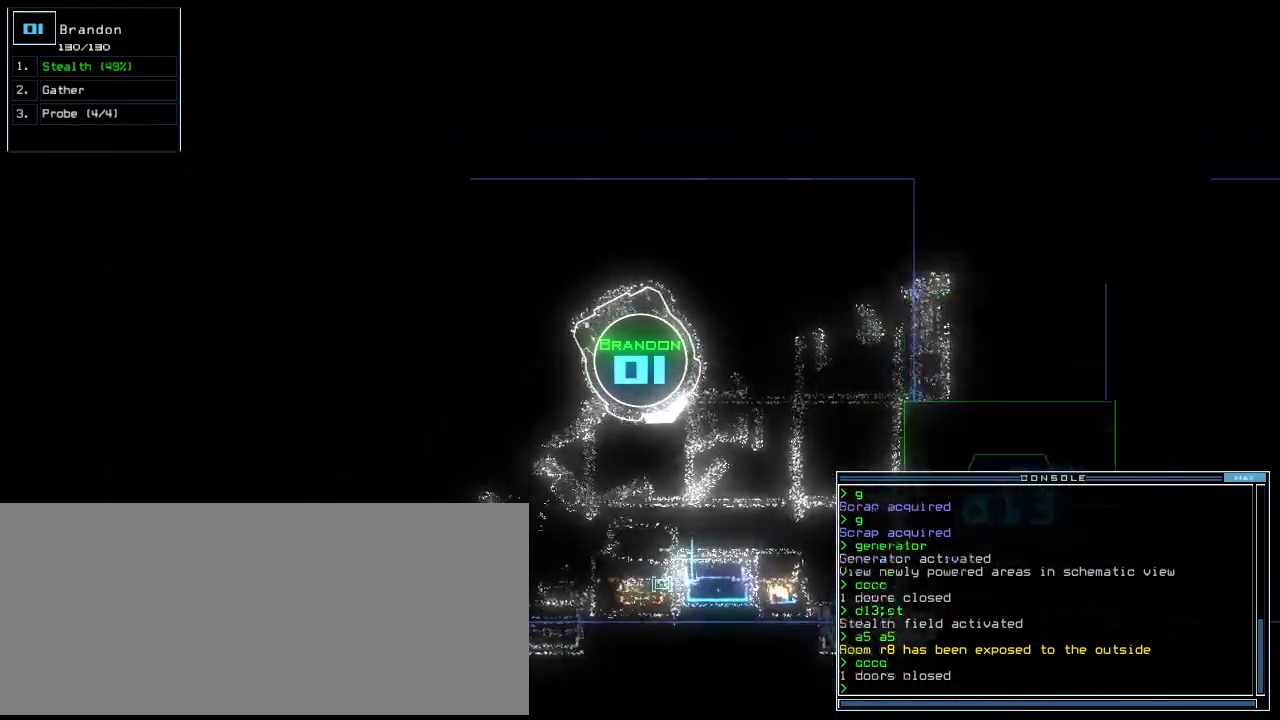
{"keys": ["a", "v"], "events": [[20, "space", "down"], [120, "space", "up"], [400, "v", "down"], [460, "a", "down"]]}
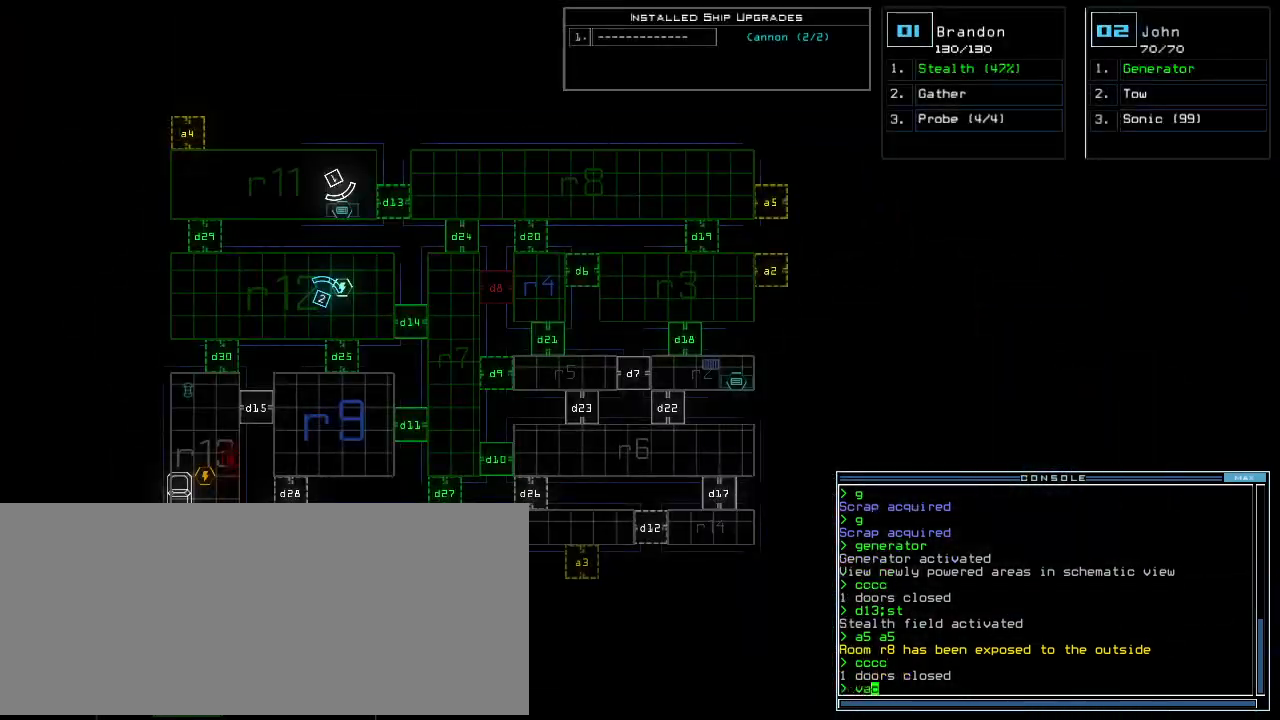
{"keys": [], "events": [[20, "v", "up"], [80, "space", "down"], [100, "a", "up"], [140, "space", "up"], [280, "r", "down"], [360, "r", "up"]]}
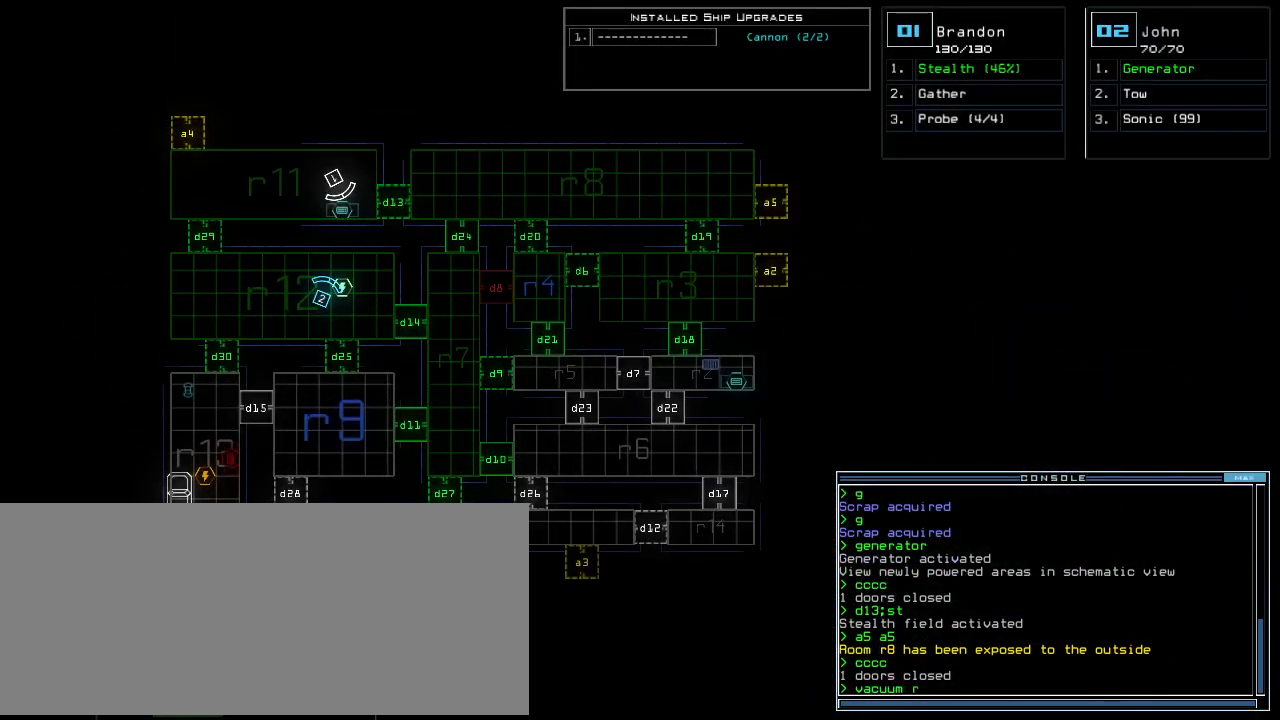
{"keys": [], "events": [[80, "8", "down"], [140, "8", "up"], [160, "space", "down"], [240, "a", "down"], [240, "space", "up"], [320, "a", "up"]]}
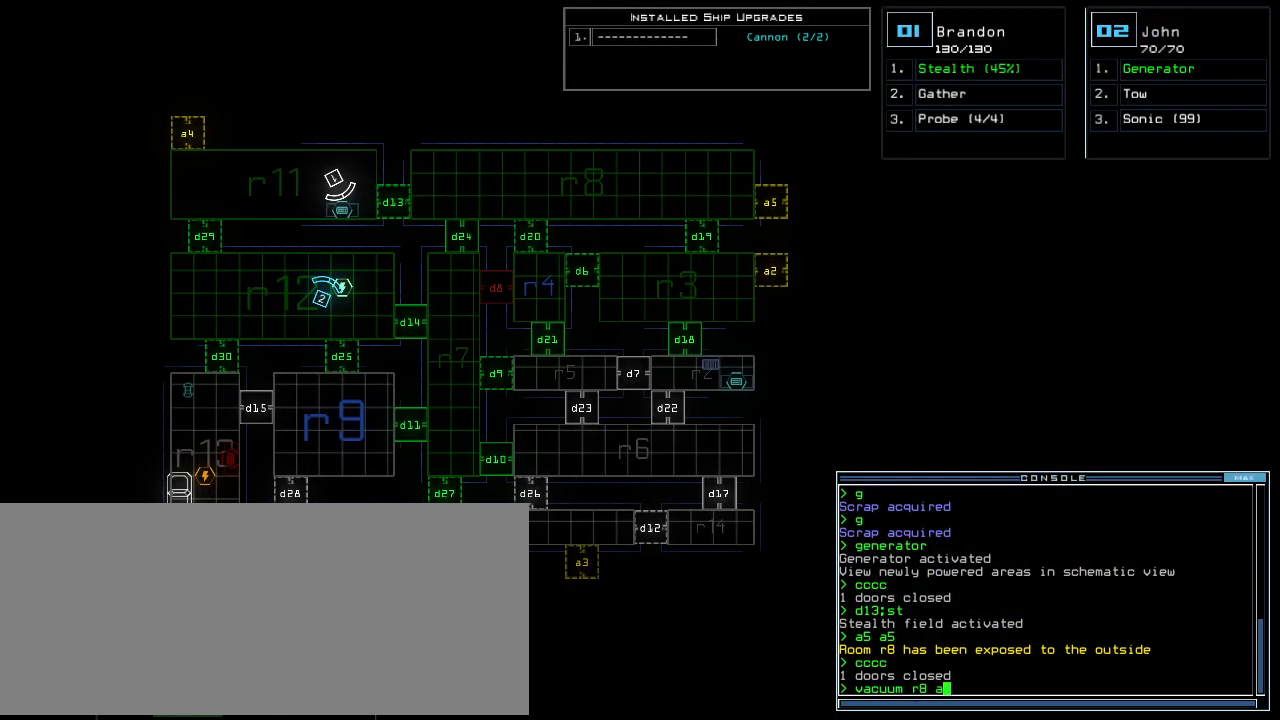
{"keys": [], "events": [[360, "5", "down"], [420, "5", "up"]]}
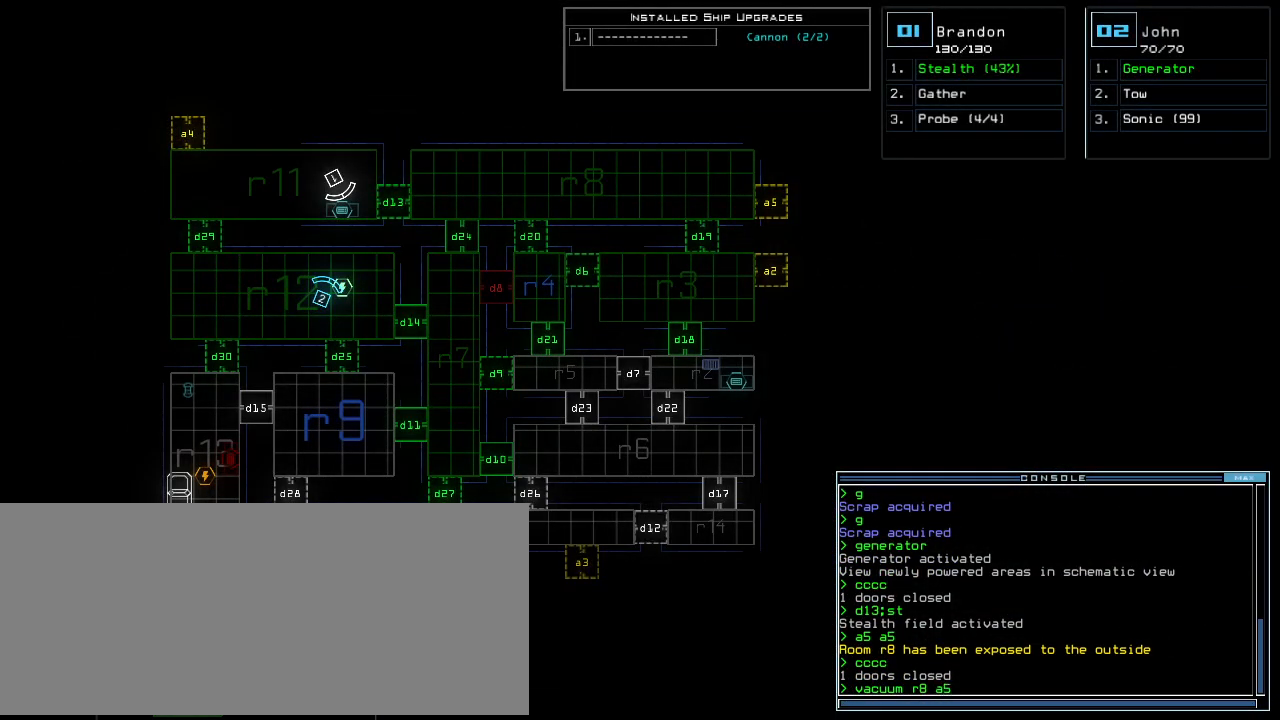
{"keys": [], "events": [[160, "return", "down"], [240, "return", "up"]]}
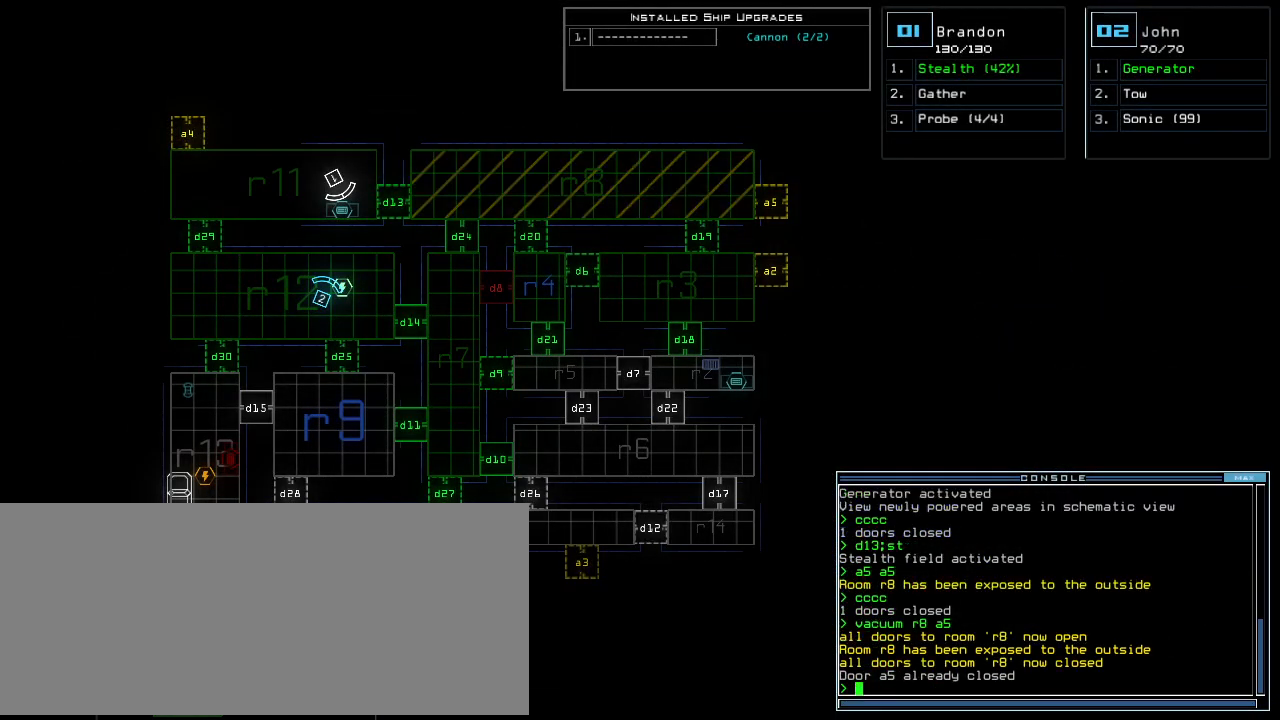
{"keys": ["right", "up"], "events": [[300, "1", "down"], [320, "right", "down"], [400, "1", "up"], [480, "up", "down"]]}